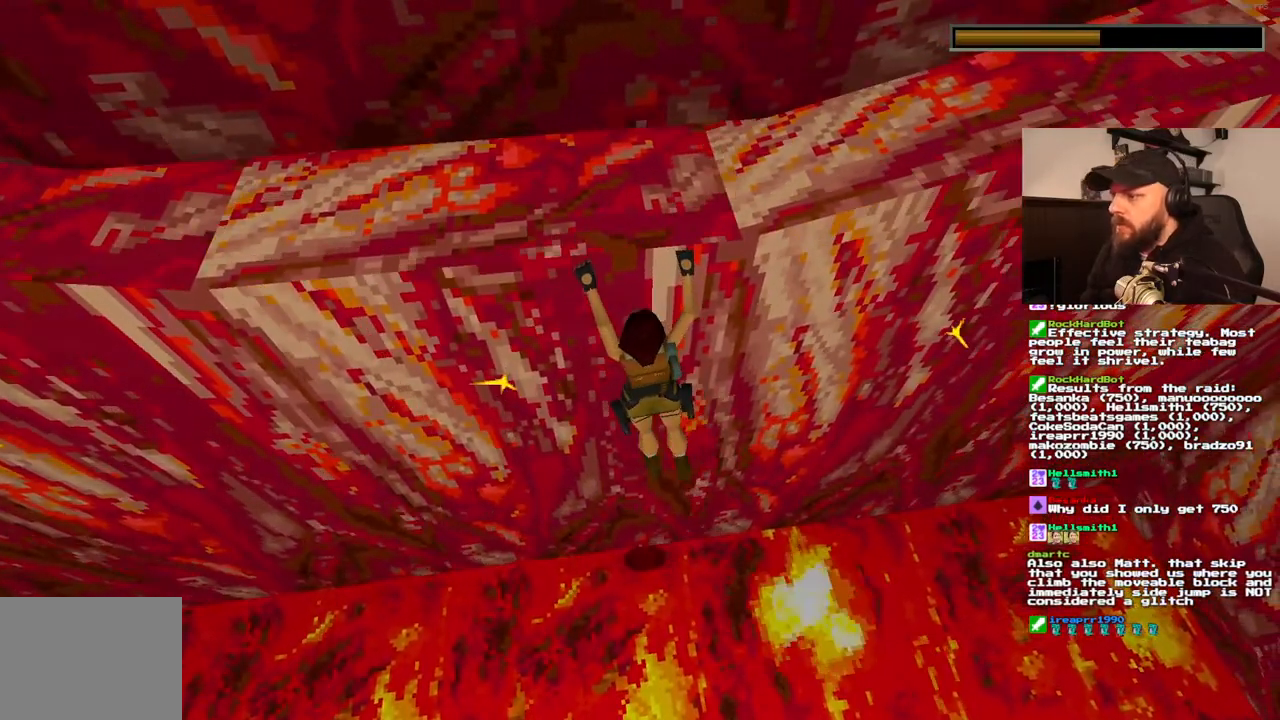
Gameplay with a controller (PlayStation layout); each line is a JSON object with the inputs held at the frame after it. "events" lists button and stick changes between this image and that frame as [ms after this image, input, new state], when the widget could be followed in between. Not read: L3 R3.
{"buttons": ["CROSS", "DPAD_RIGHT"], "left_stick": "center", "right_stick": "center", "events": []}
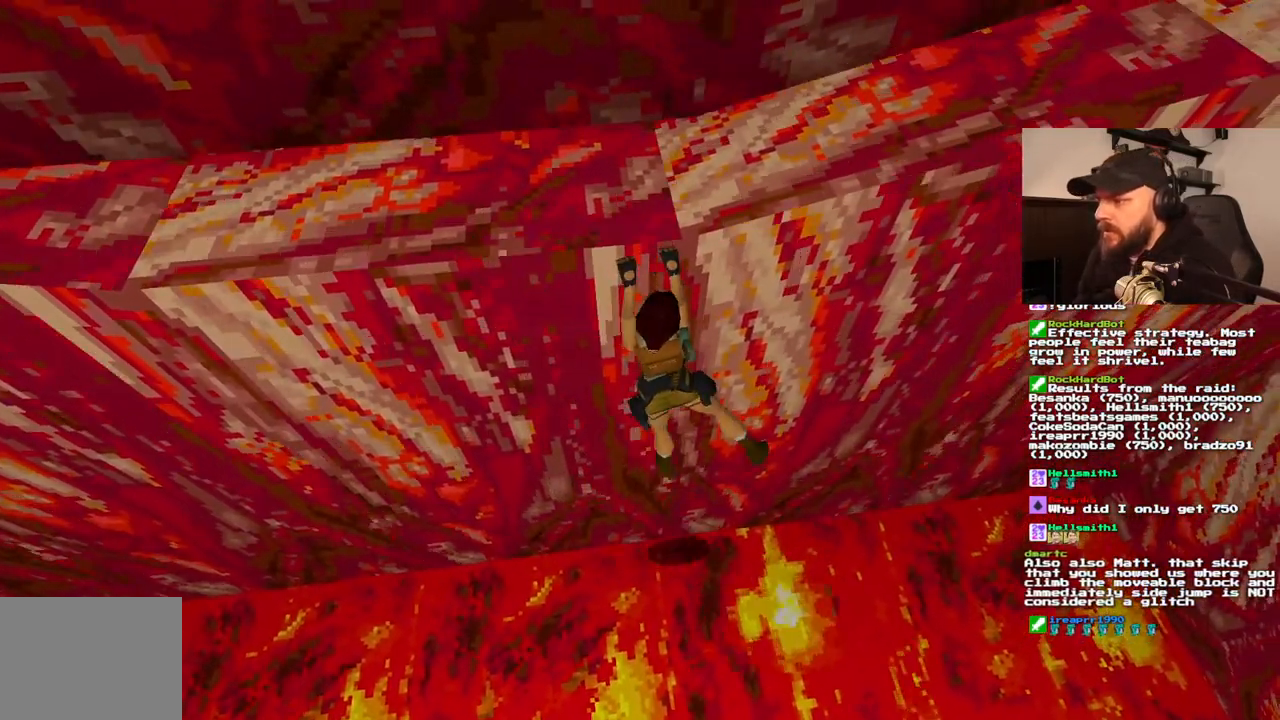
{"buttons": ["CROSS", "DPAD_RIGHT"], "left_stick": "center", "right_stick": "center", "events": []}
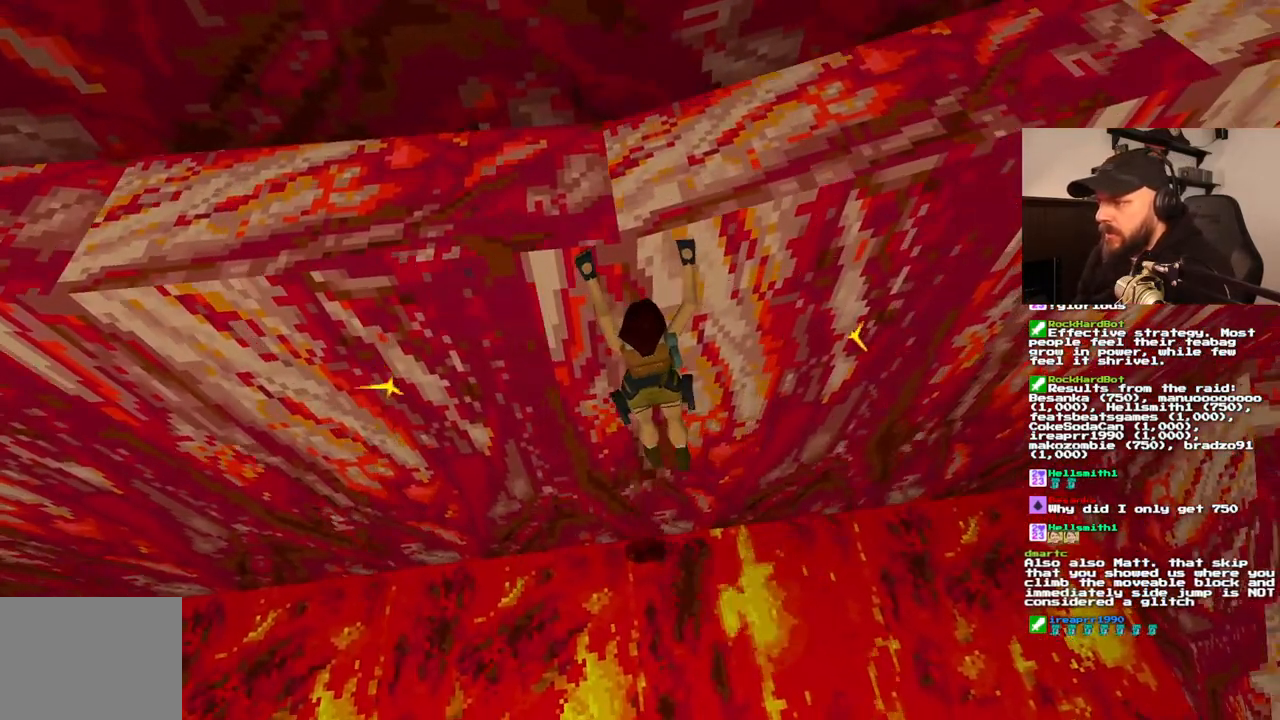
{"buttons": ["CROSS"], "left_stick": "center", "right_stick": "center", "events": [[200, "DPAD_RIGHT", "up"], [333, "DPAD_RIGHT", "down"], [433, "DPAD_RIGHT", "up"]]}
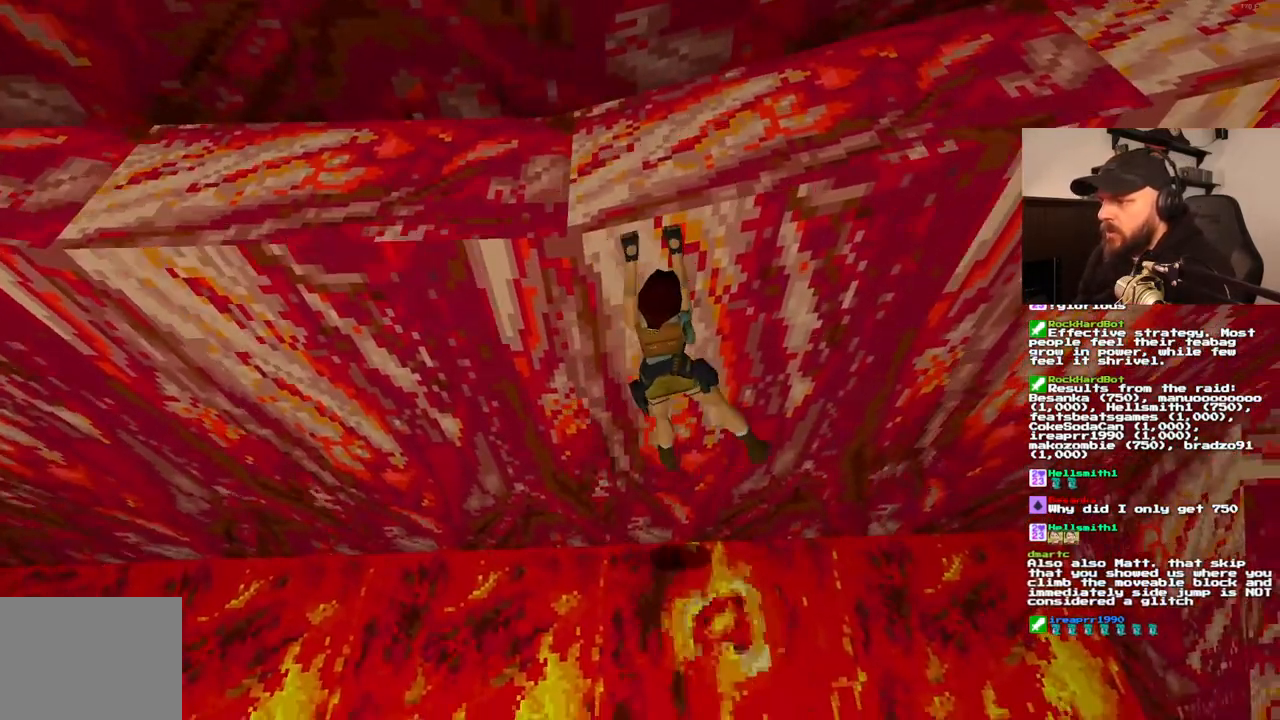
{"buttons": ["CROSS"], "left_stick": "center", "right_stick": "center", "events": []}
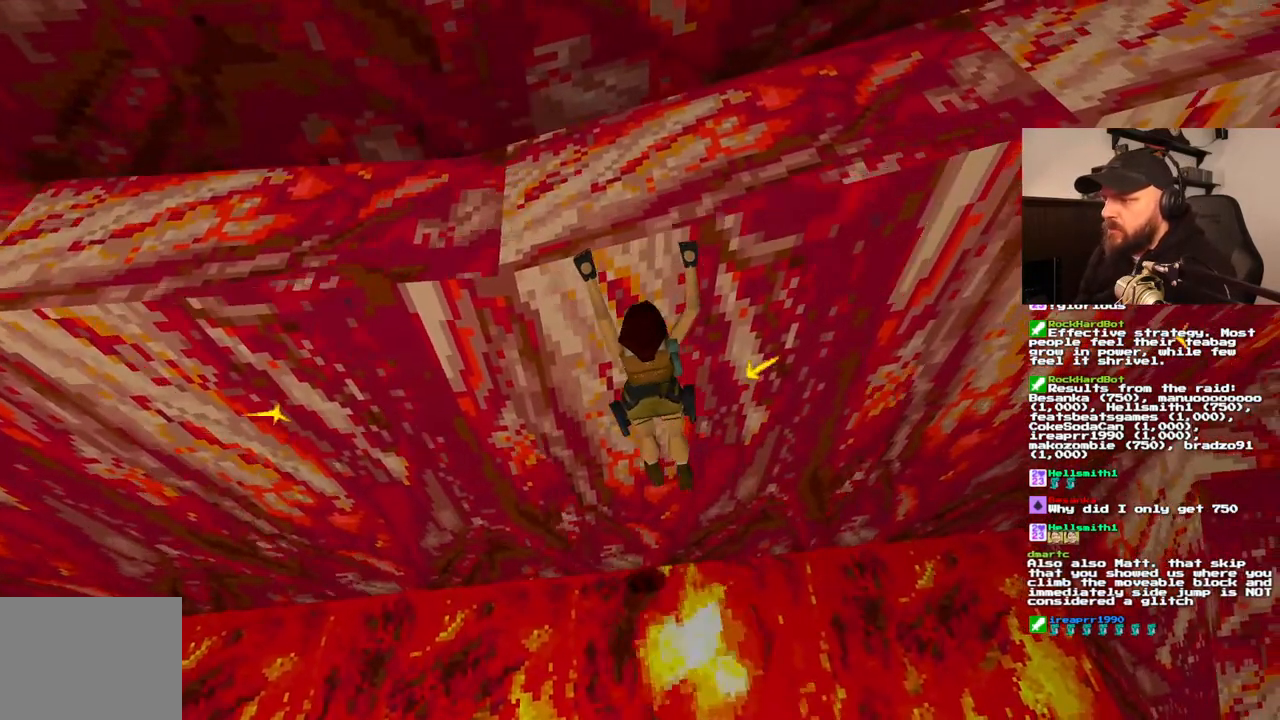
{"buttons": ["CROSS"], "left_stick": "center", "right_stick": "center", "events": []}
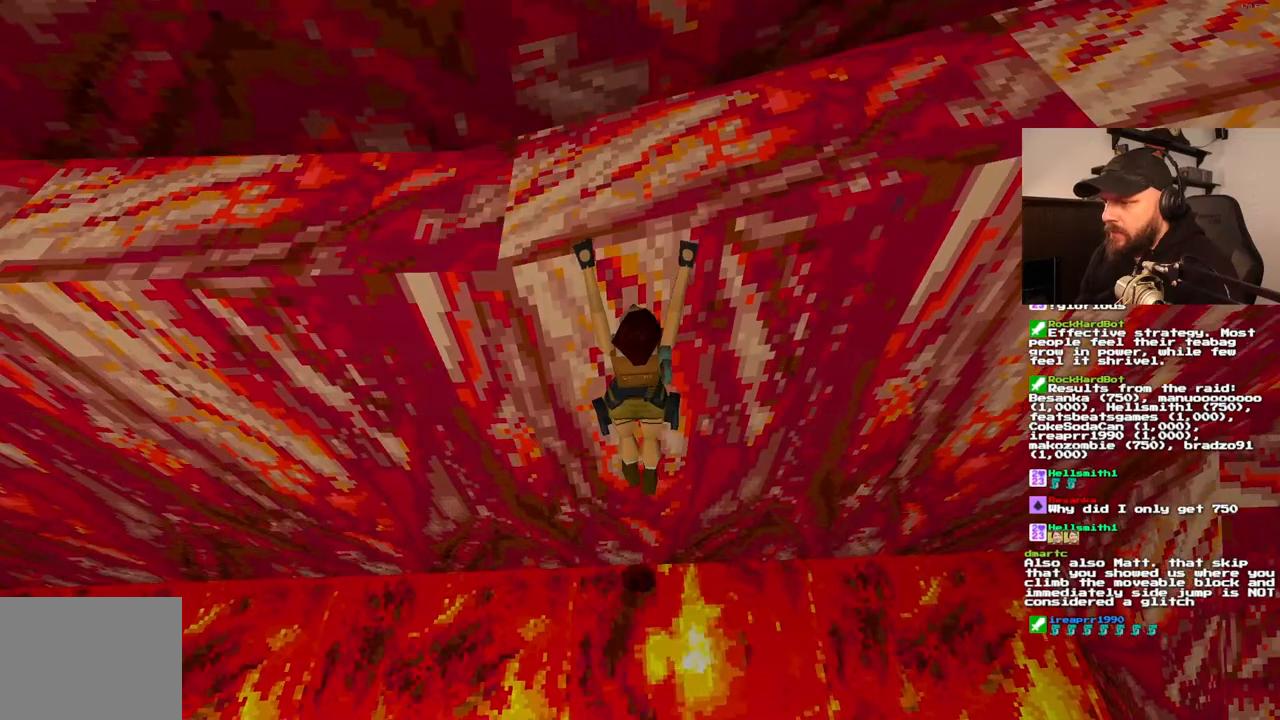
{"buttons": ["CROSS"], "left_stick": "center", "right_stick": "center", "events": []}
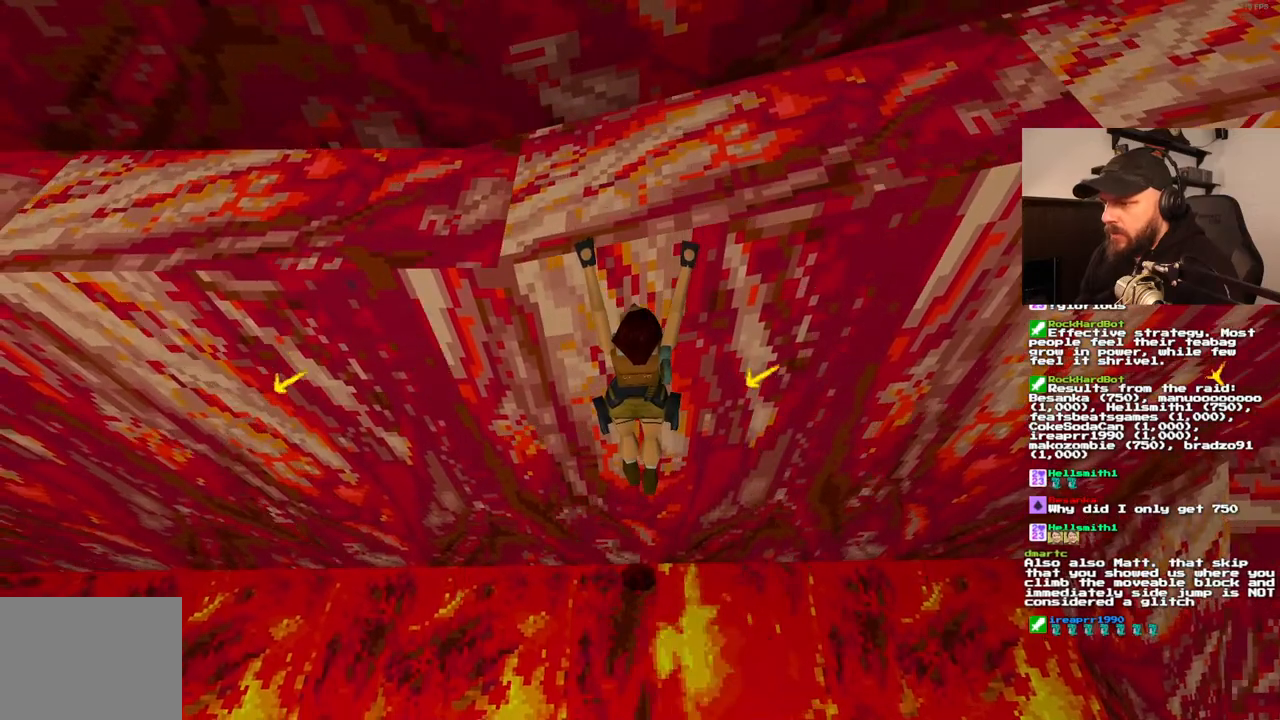
{"buttons": ["CROSS", "DPAD_RIGHT"], "left_stick": "center", "right_stick": "center", "events": [[400, "DPAD_RIGHT", "down"]]}
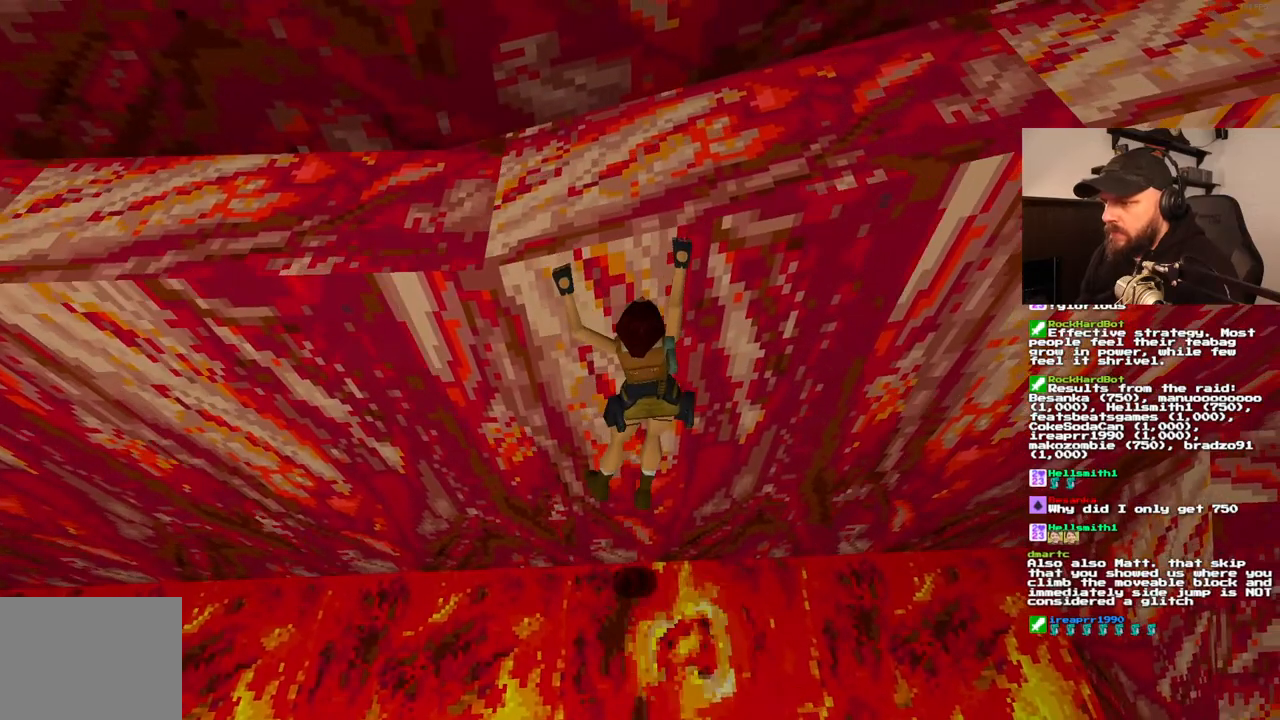
{"buttons": ["CROSS"], "left_stick": "center", "right_stick": "center", "events": [[33, "DPAD_RIGHT", "up"], [183, "CROSS", "up"], [250, "CROSS", "down"]]}
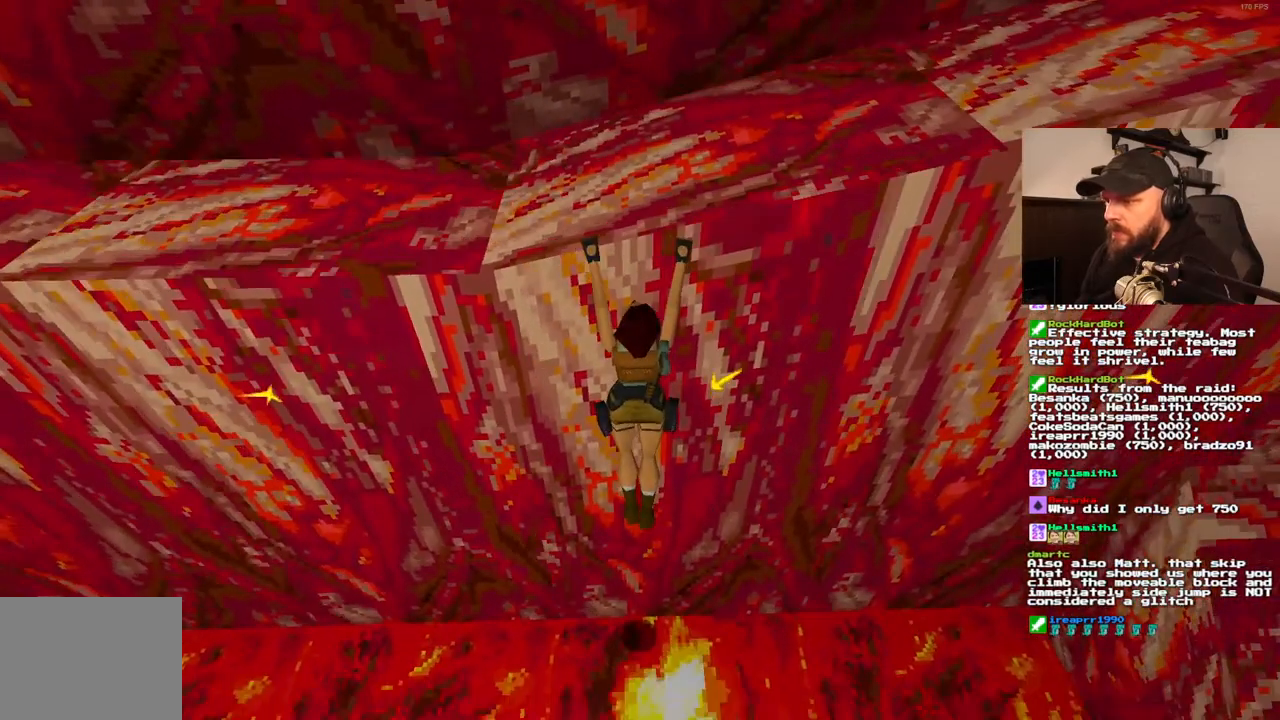
{"buttons": ["CROSS"], "left_stick": "center", "right_stick": "center", "events": []}
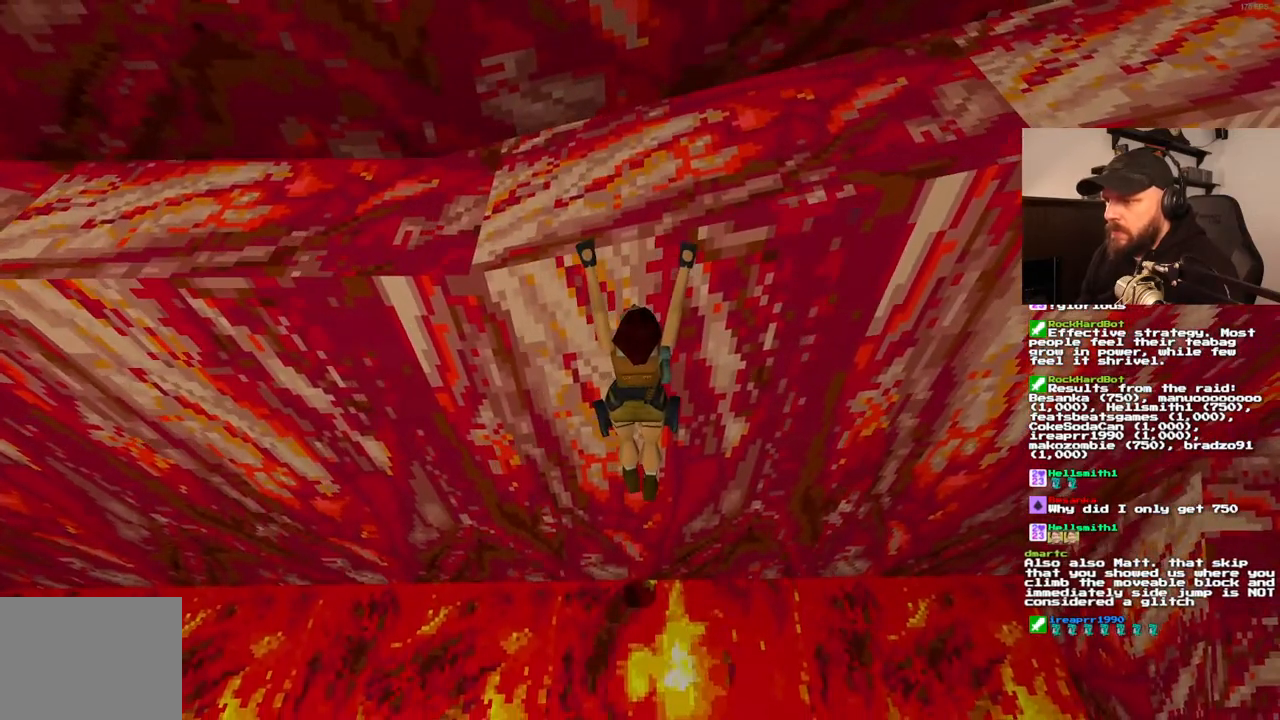
{"buttons": ["CROSS"], "left_stick": "center", "right_stick": "center", "events": []}
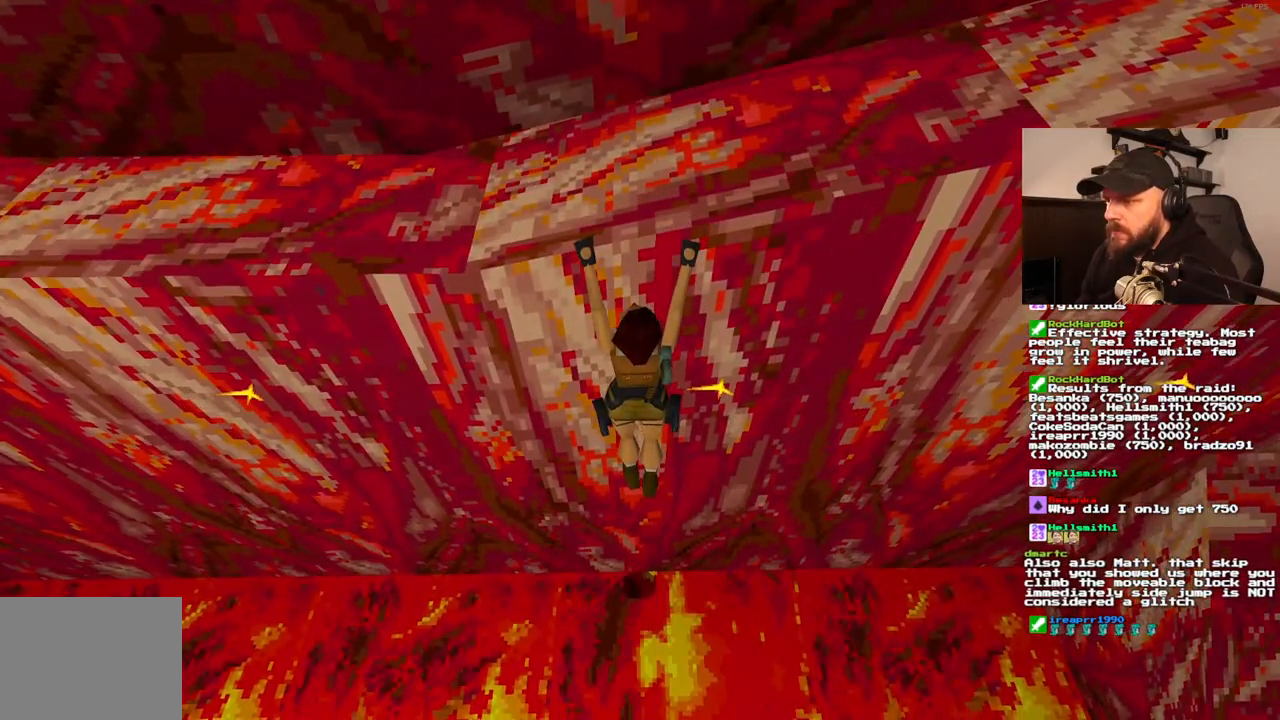
{"buttons": ["CROSS"], "left_stick": "center", "right_stick": "center", "events": [[150, "DPAD_RIGHT", "down"], [267, "CROSS", "up"], [317, "DPAD_RIGHT", "up"], [333, "CROSS", "down"]]}
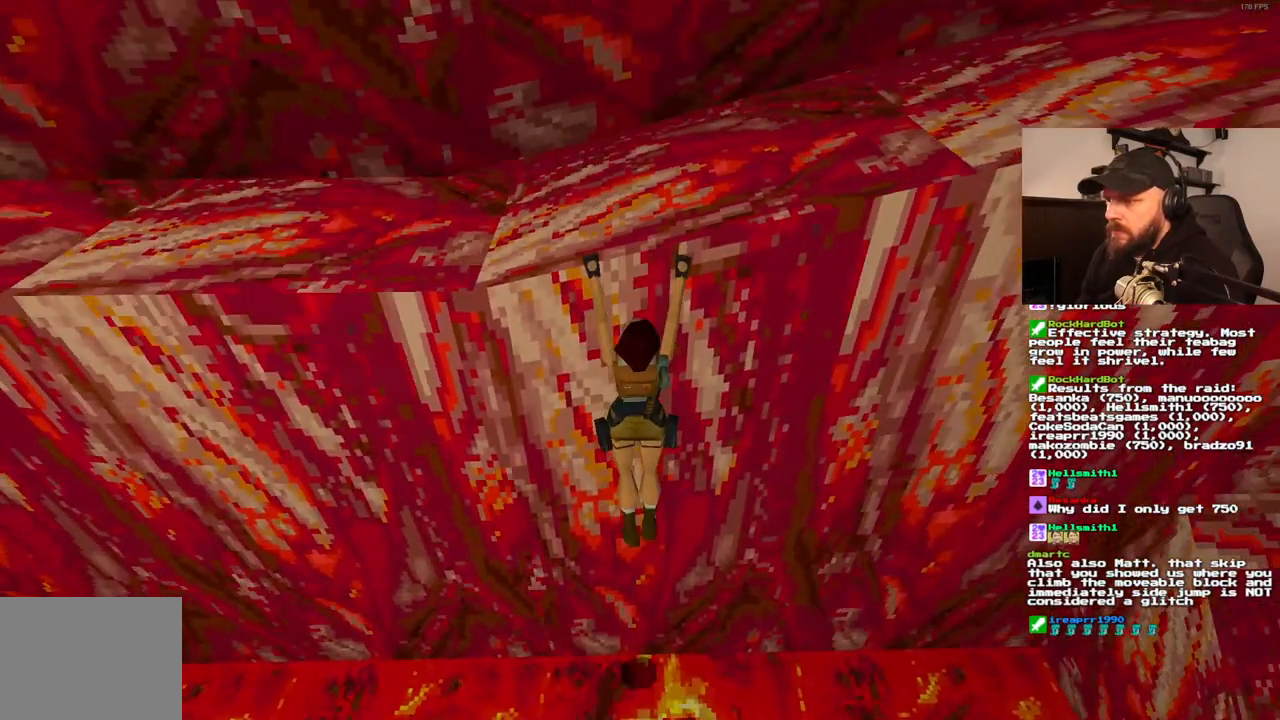
{"buttons": ["CROSS"], "left_stick": "center", "right_stick": "center", "events": []}
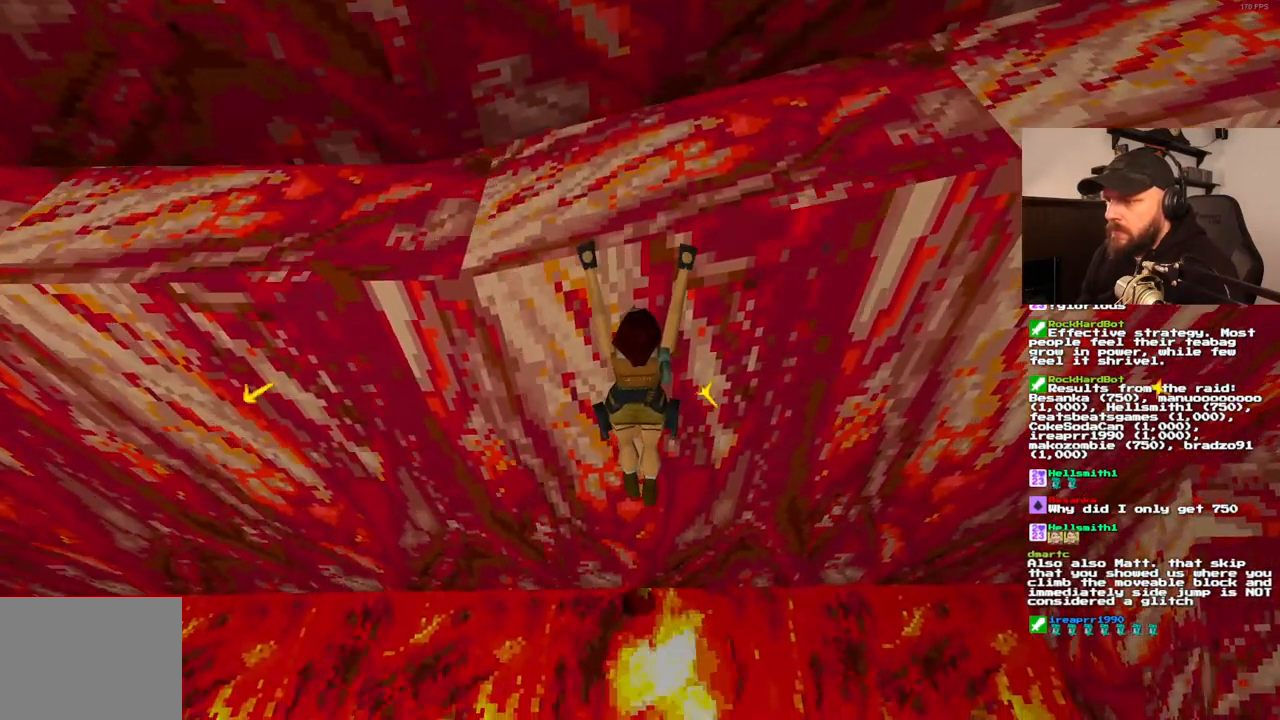
{"buttons": ["CROSS"], "left_stick": "center", "right_stick": "center", "events": []}
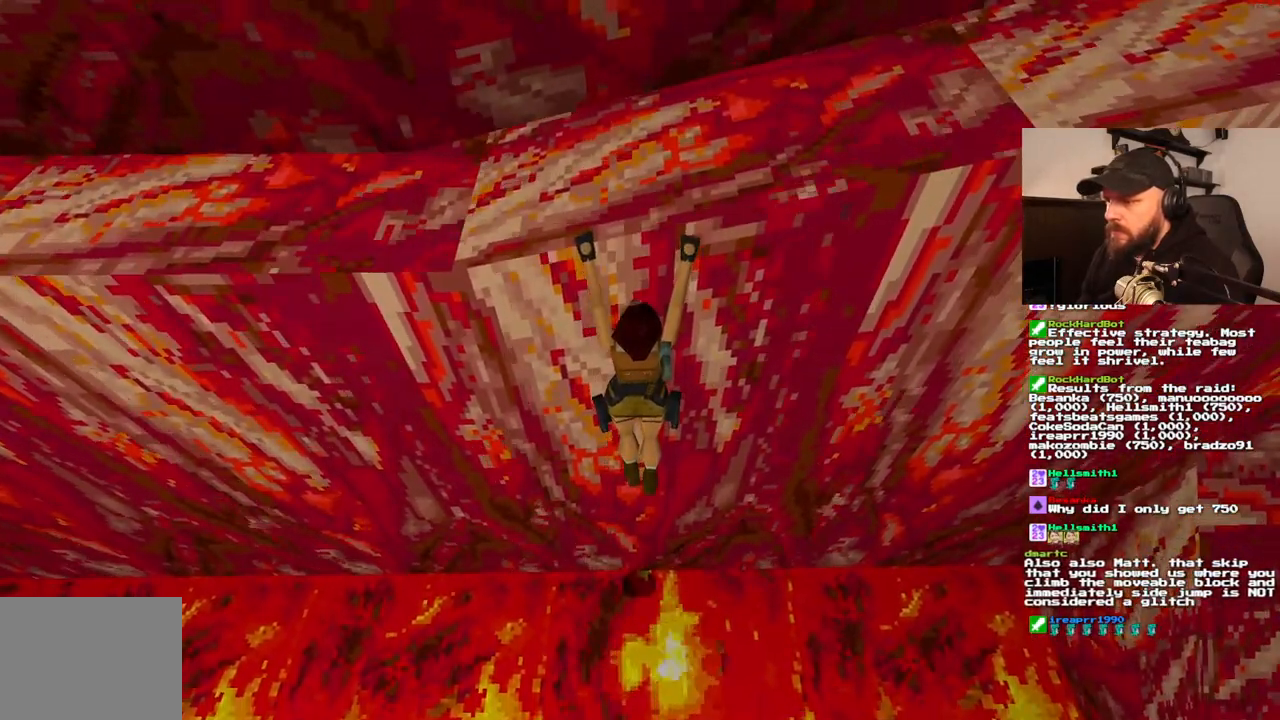
{"buttons": ["CROSS", "DPAD_RIGHT"], "left_stick": "center", "right_stick": "center", "events": [[500, "DPAD_RIGHT", "down"]]}
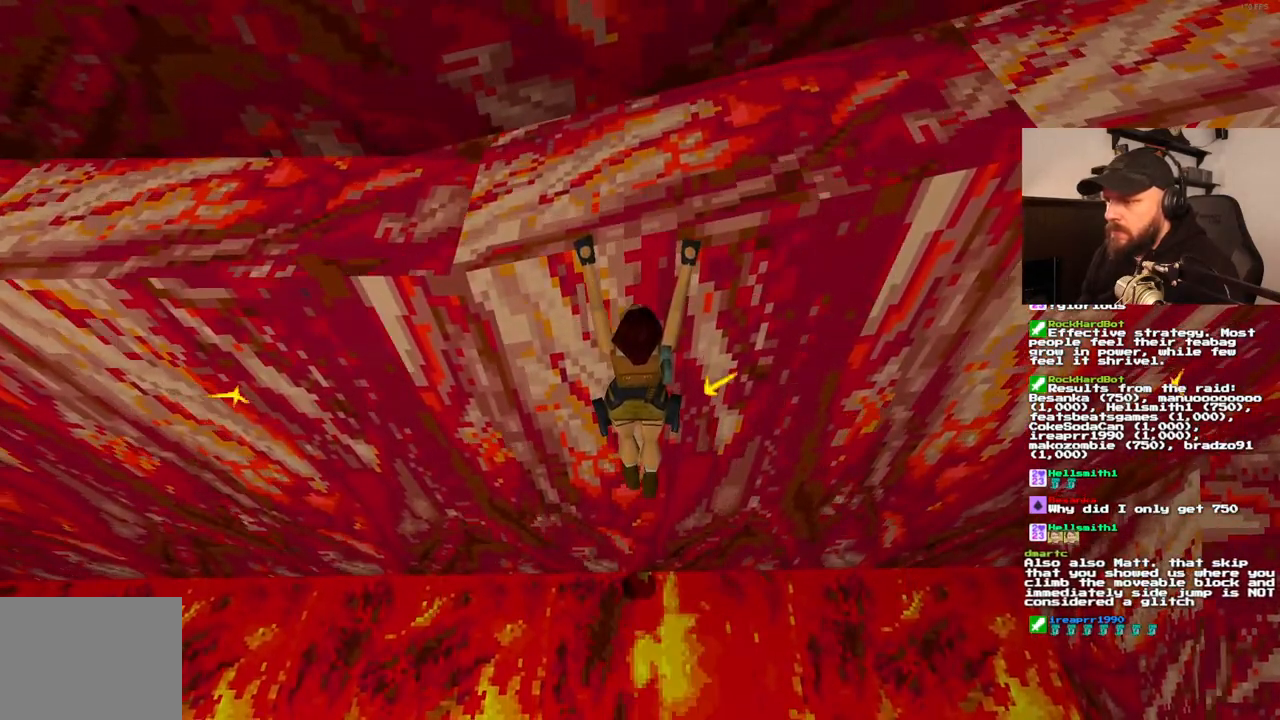
{"buttons": ["CROSS", "DPAD_RIGHT"], "left_stick": "center", "right_stick": "center", "events": []}
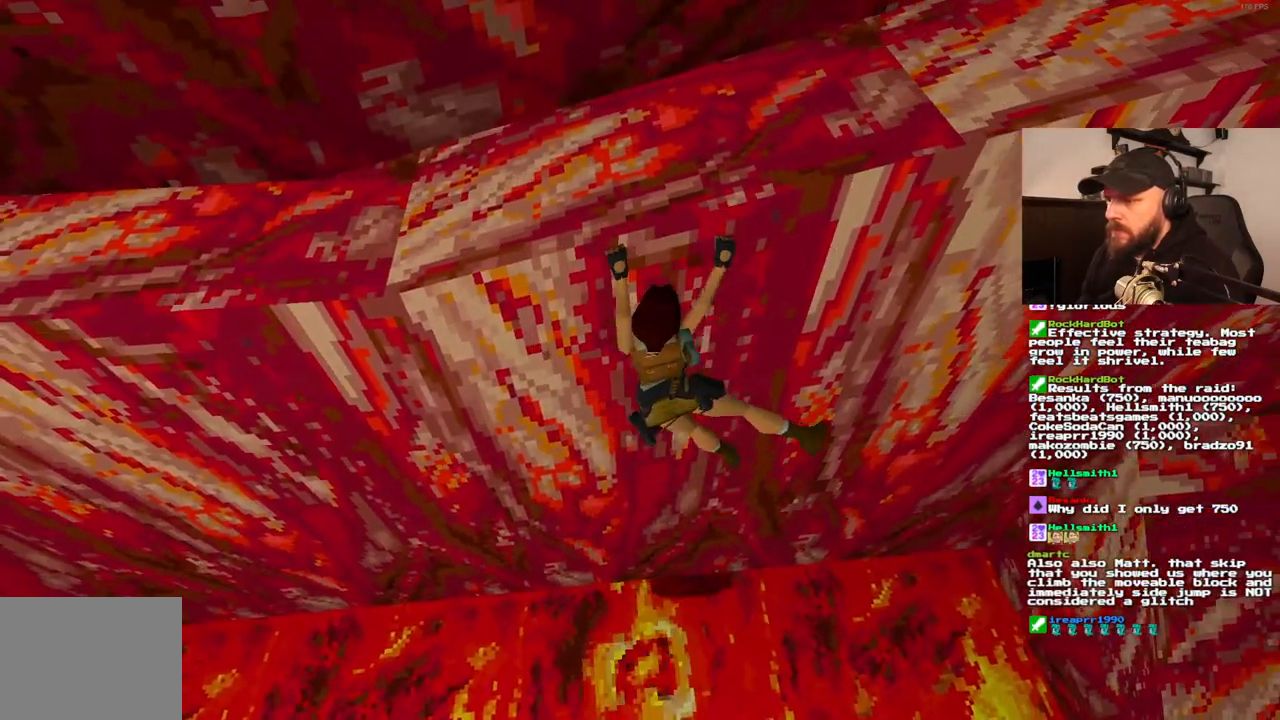
{"buttons": ["CROSS", "DPAD_RIGHT"], "left_stick": "center", "right_stick": "center", "events": []}
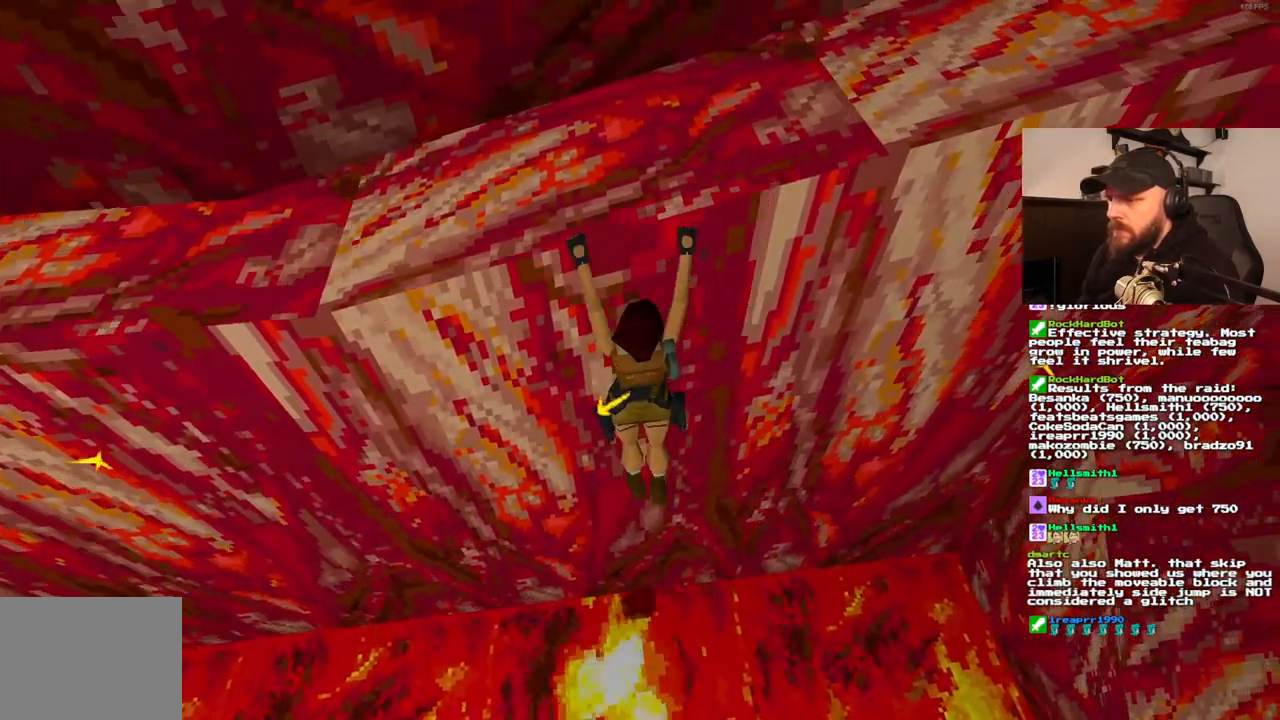
{"buttons": ["CROSS", "DPAD_RIGHT"], "left_stick": "center", "right_stick": "center", "events": []}
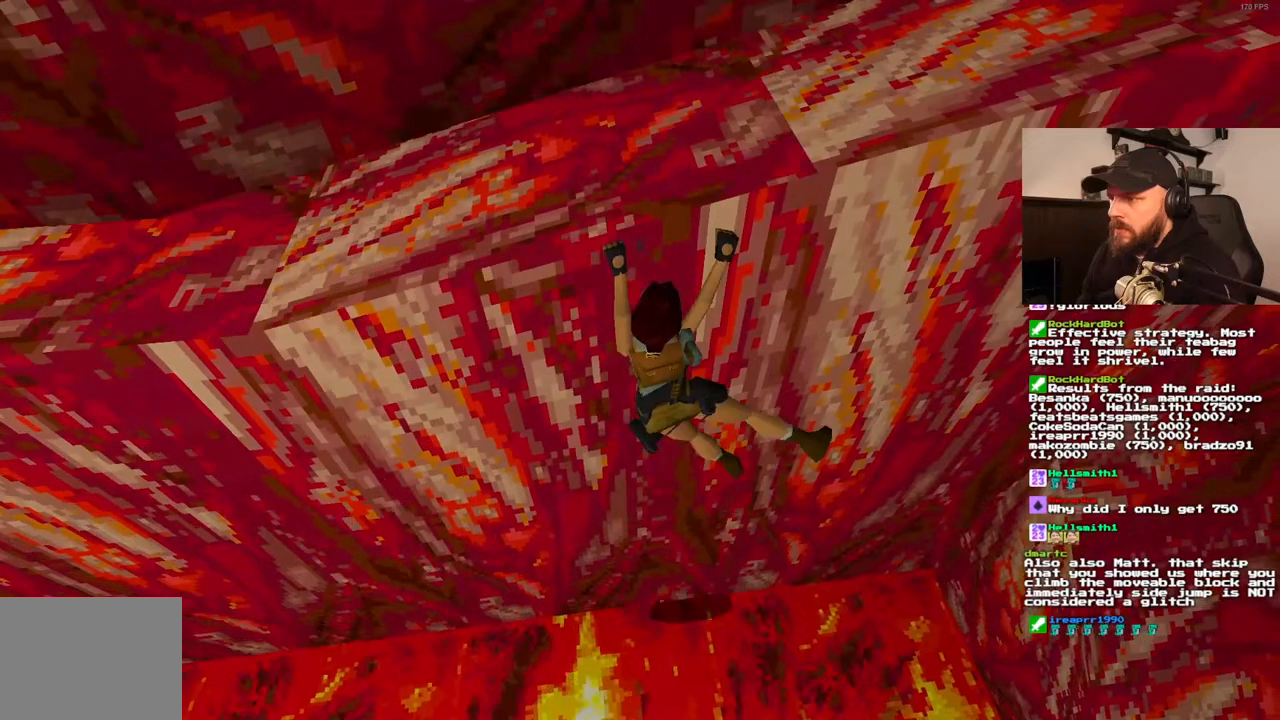
{"buttons": ["CROSS", "DPAD_RIGHT"], "left_stick": "center", "right_stick": "center"}
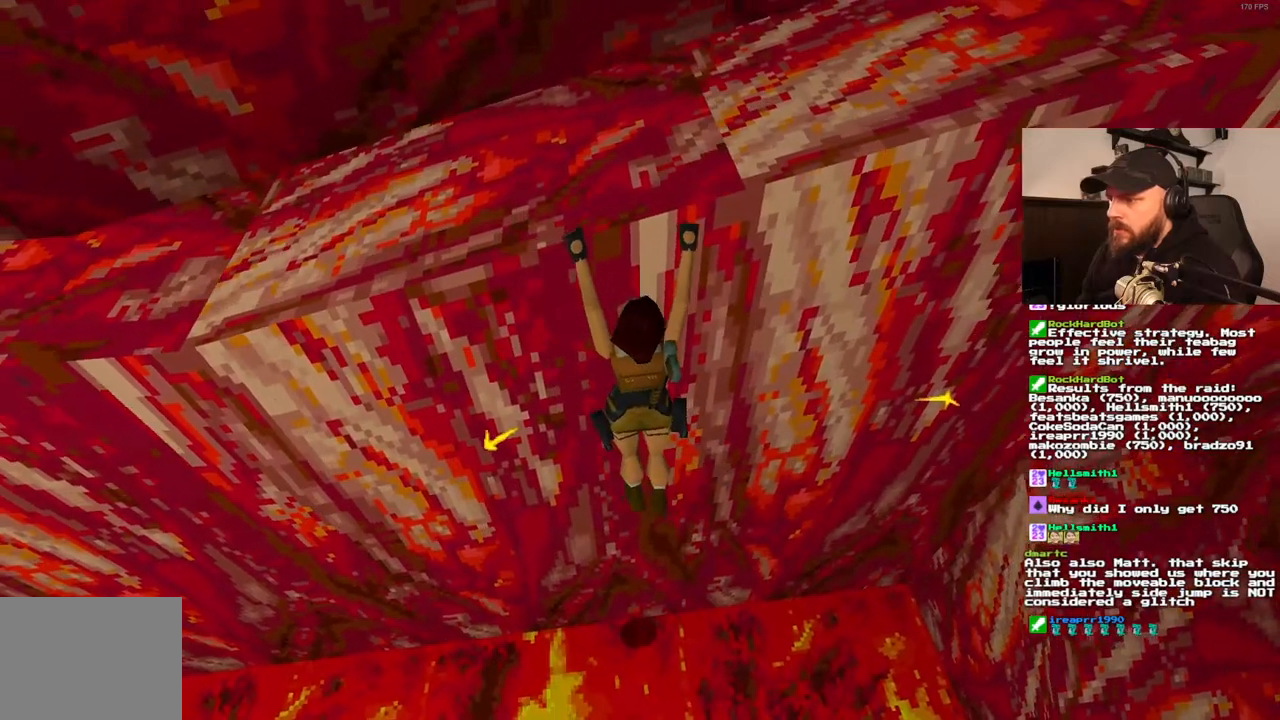
{"buttons": ["CROSS", "DPAD_RIGHT"], "left_stick": "center", "right_stick": "center", "events": []}
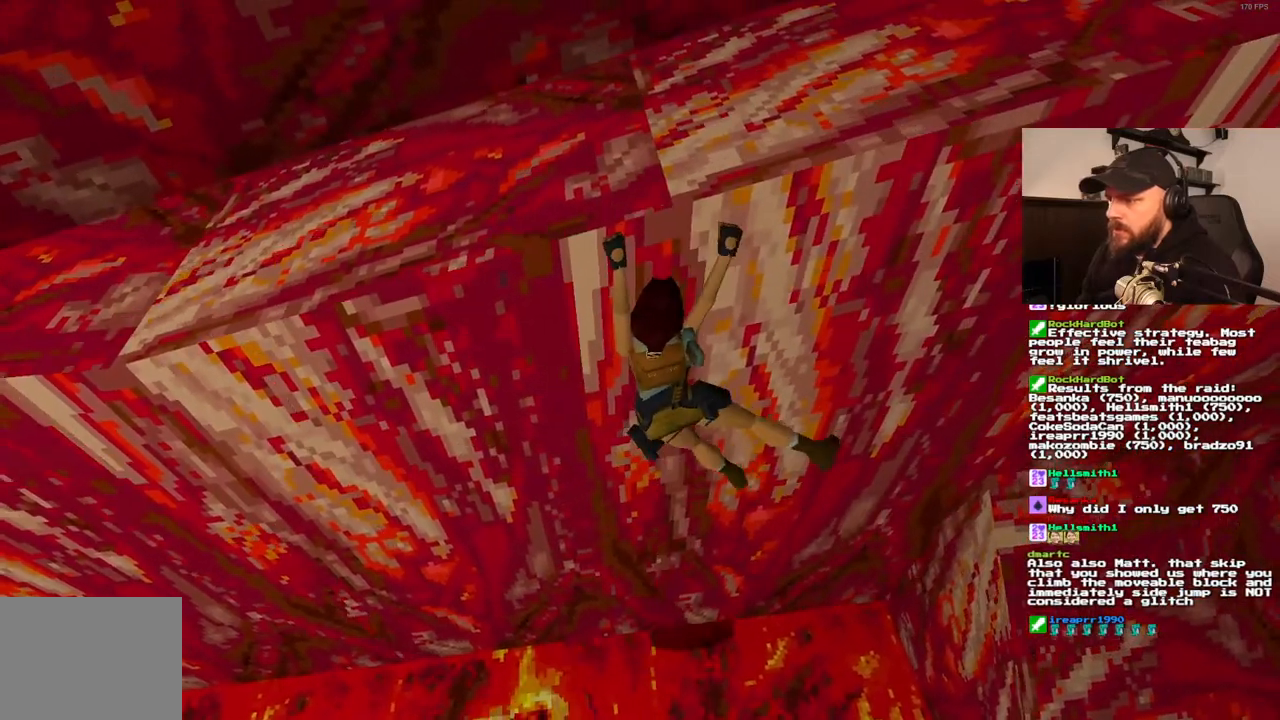
{"buttons": ["CROSS", "DPAD_RIGHT"], "left_stick": "center", "right_stick": "center", "events": []}